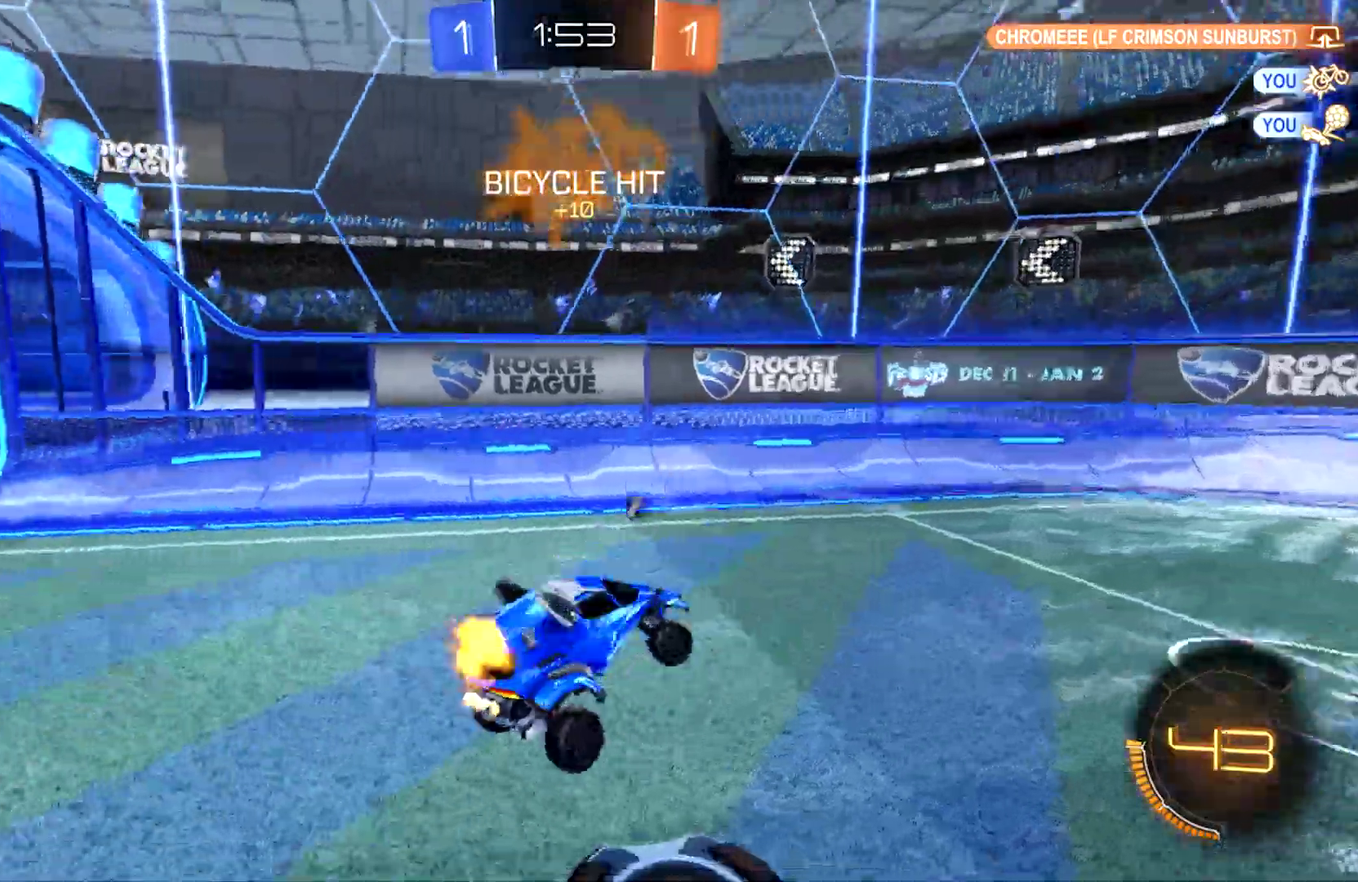
Gameplay with a controller (PlayStation layout); each line is a JSON object with the inputs held at the frame after it. "events" lists button and stick changes between this image and that frame as [ms after this image, input, new state], when the widget could be followed in between.
{"buttons": ["CIRCLE", "R2"], "left_stick": "center", "right_stick": "center", "events": [[333, "left_stick", "right"], [400, "left_stick", "center"]]}
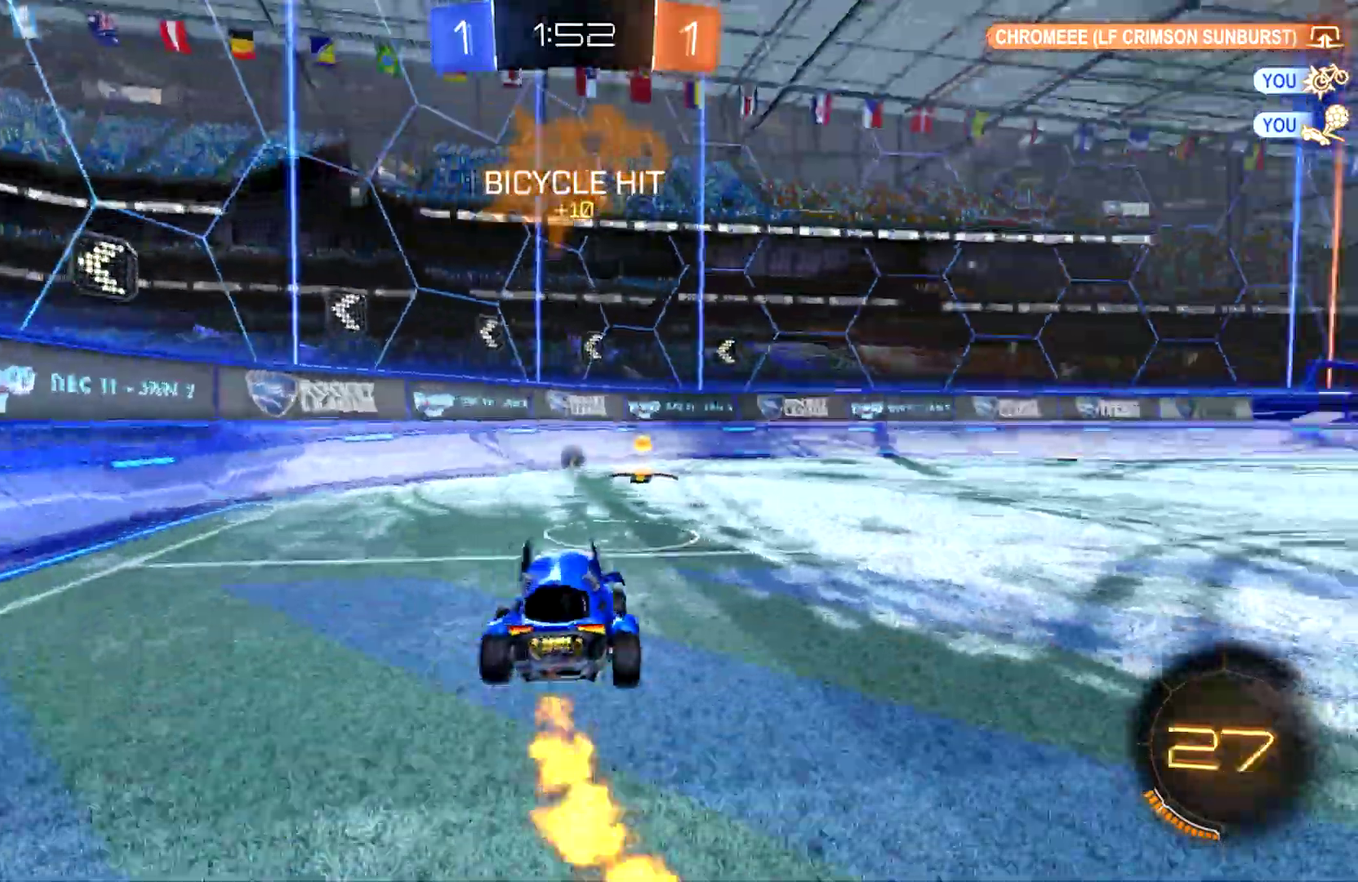
{"buttons": [], "left_stick": "center", "right_stick": "center", "events": [[100, "left_stick", "left"], [133, "CIRCLE", "up"], [233, "left_stick", "center"], [333, "R2", "up"]]}
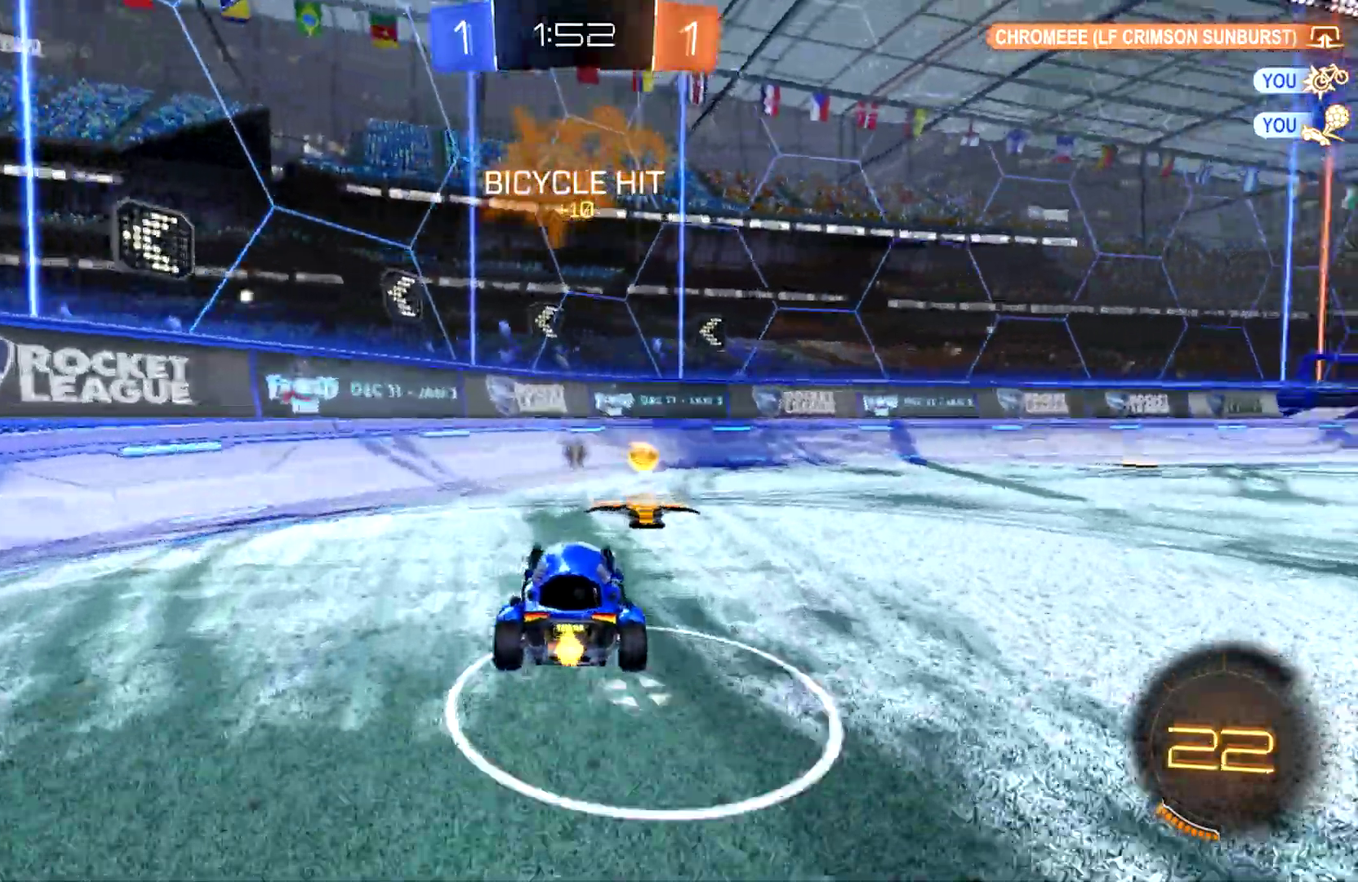
{"buttons": ["L2"], "left_stick": "left", "right_stick": "center", "events": [[267, "L2", "down"], [433, "left_stick", "left"]]}
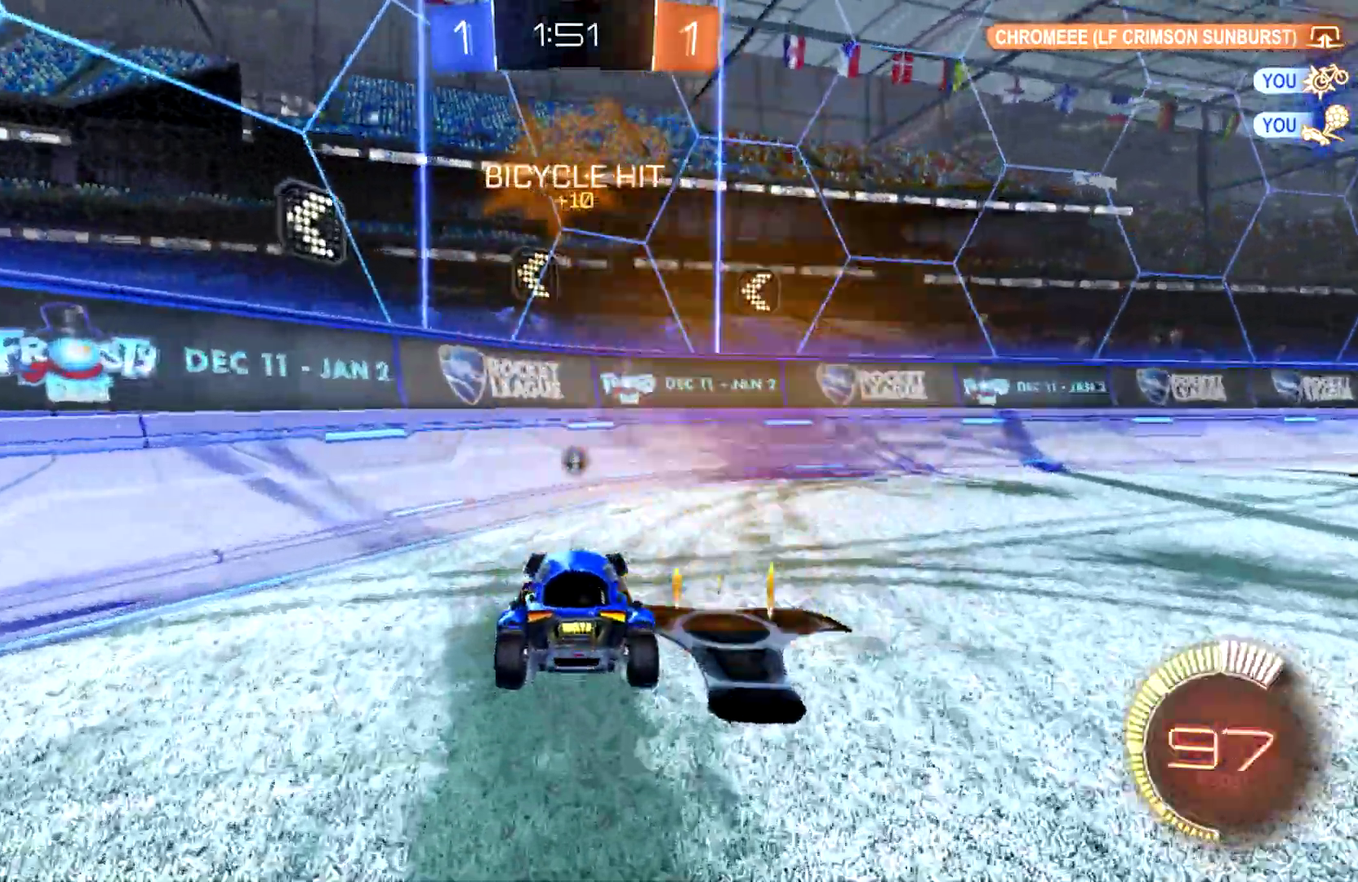
{"buttons": ["L2"], "left_stick": "center", "right_stick": "center", "events": [[167, "left_stick", "center"], [233, "R1", "down"], [300, "R1", "up"], [333, "left_stick", "left"], [500, "left_stick", "center"]]}
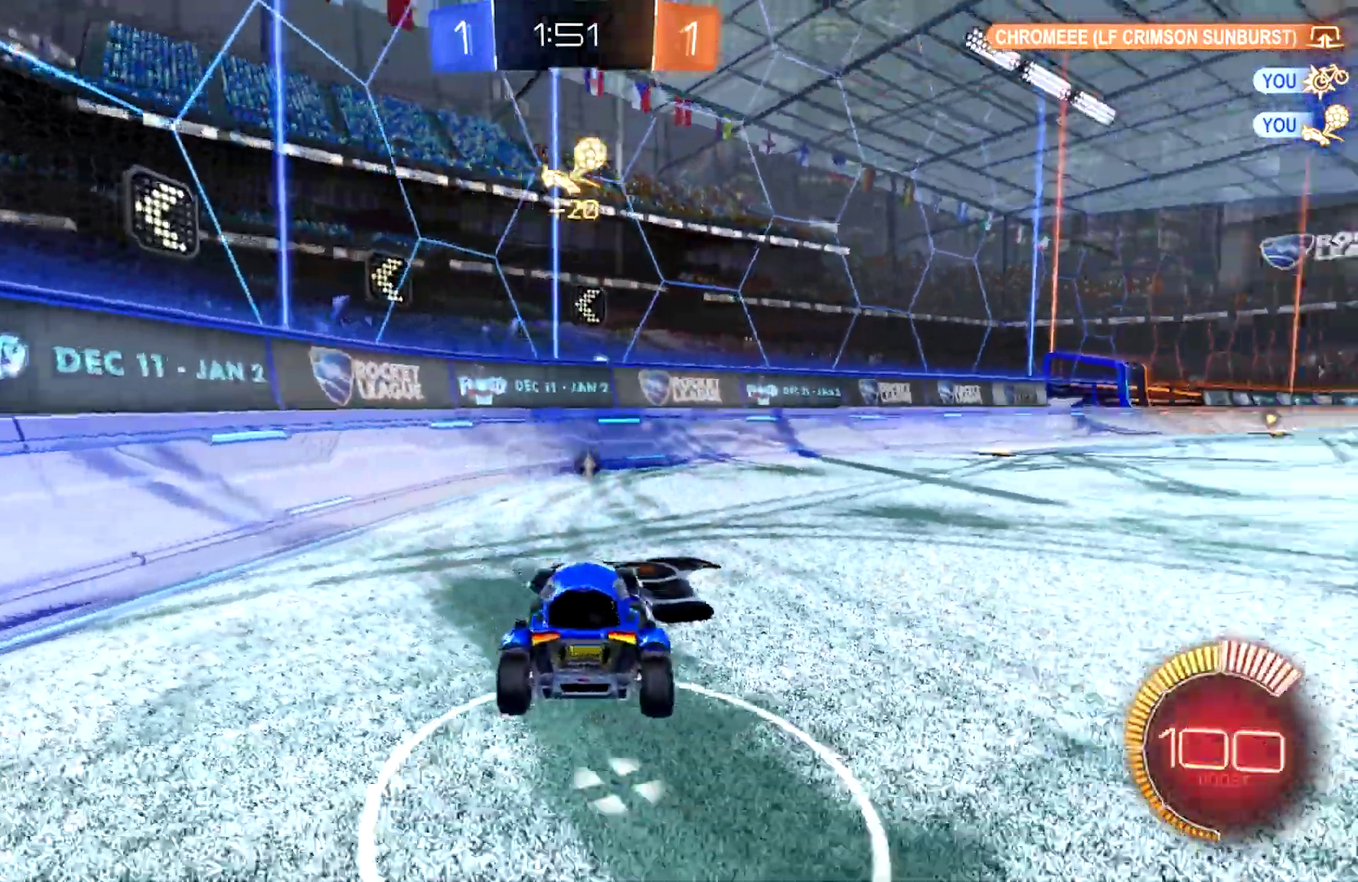
{"buttons": ["CIRCLE", "R2"], "left_stick": "left", "right_stick": "center", "events": [[200, "R2", "down"], [233, "L2", "up"], [300, "left_stick", "left"], [433, "CIRCLE", "down"]]}
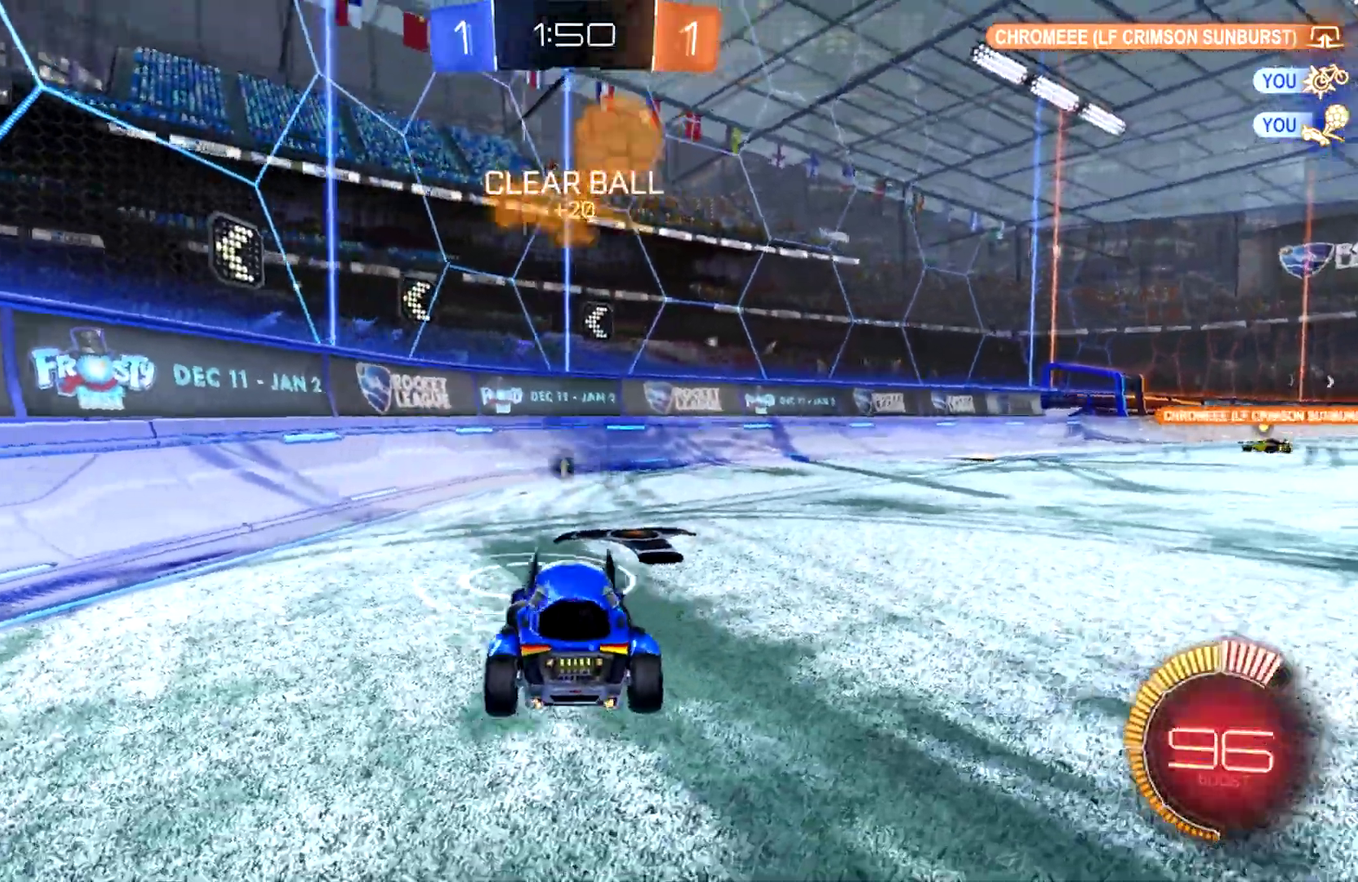
{"buttons": ["R2"], "left_stick": "right", "right_stick": "center", "events": [[100, "CIRCLE", "up"], [367, "left_stick", "right"]]}
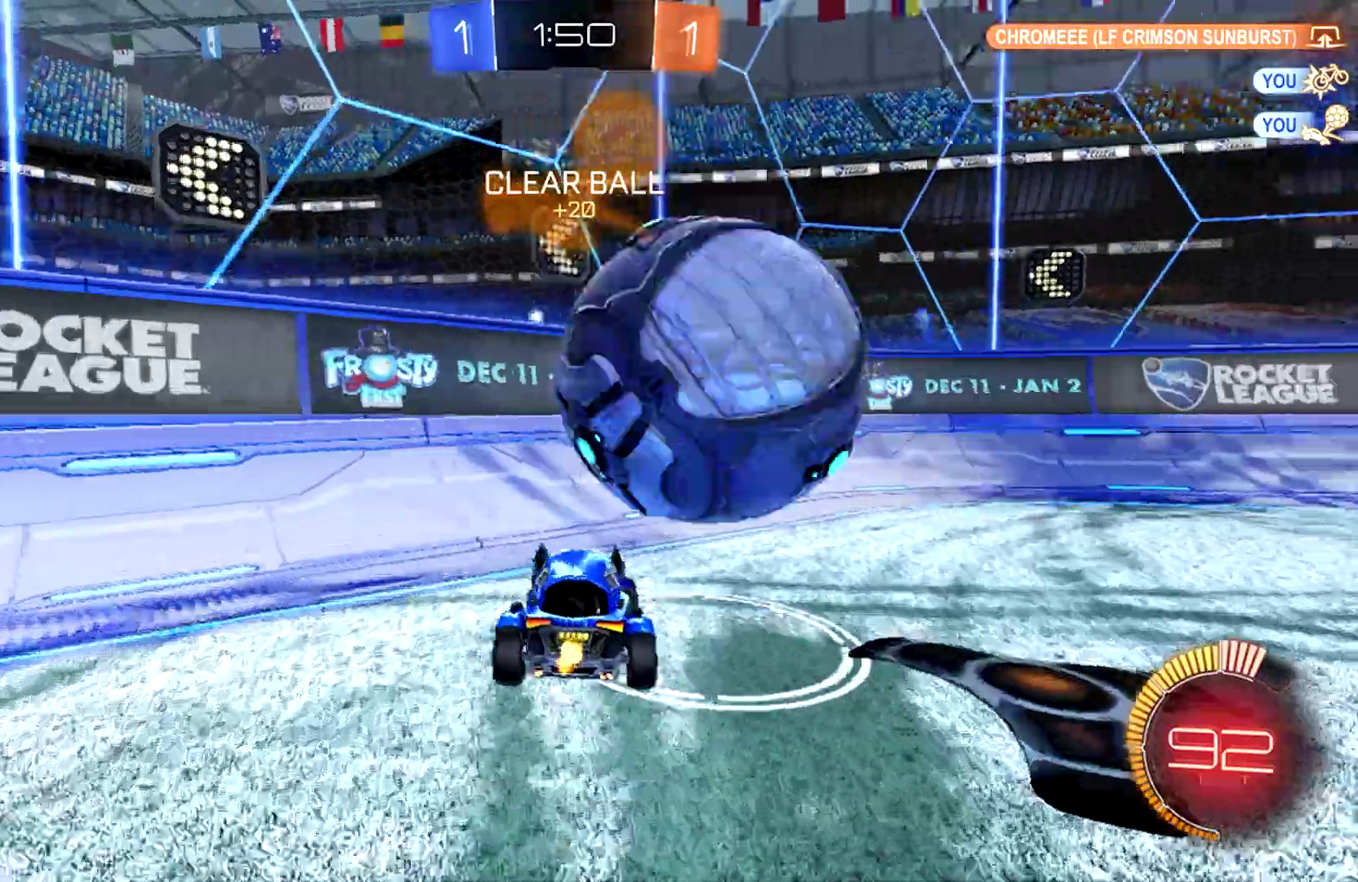
{"buttons": [], "left_stick": "right", "right_stick": "center", "events": [[233, "CIRCLE", "down"], [333, "CIRCLE", "up"], [400, "R2", "up"]]}
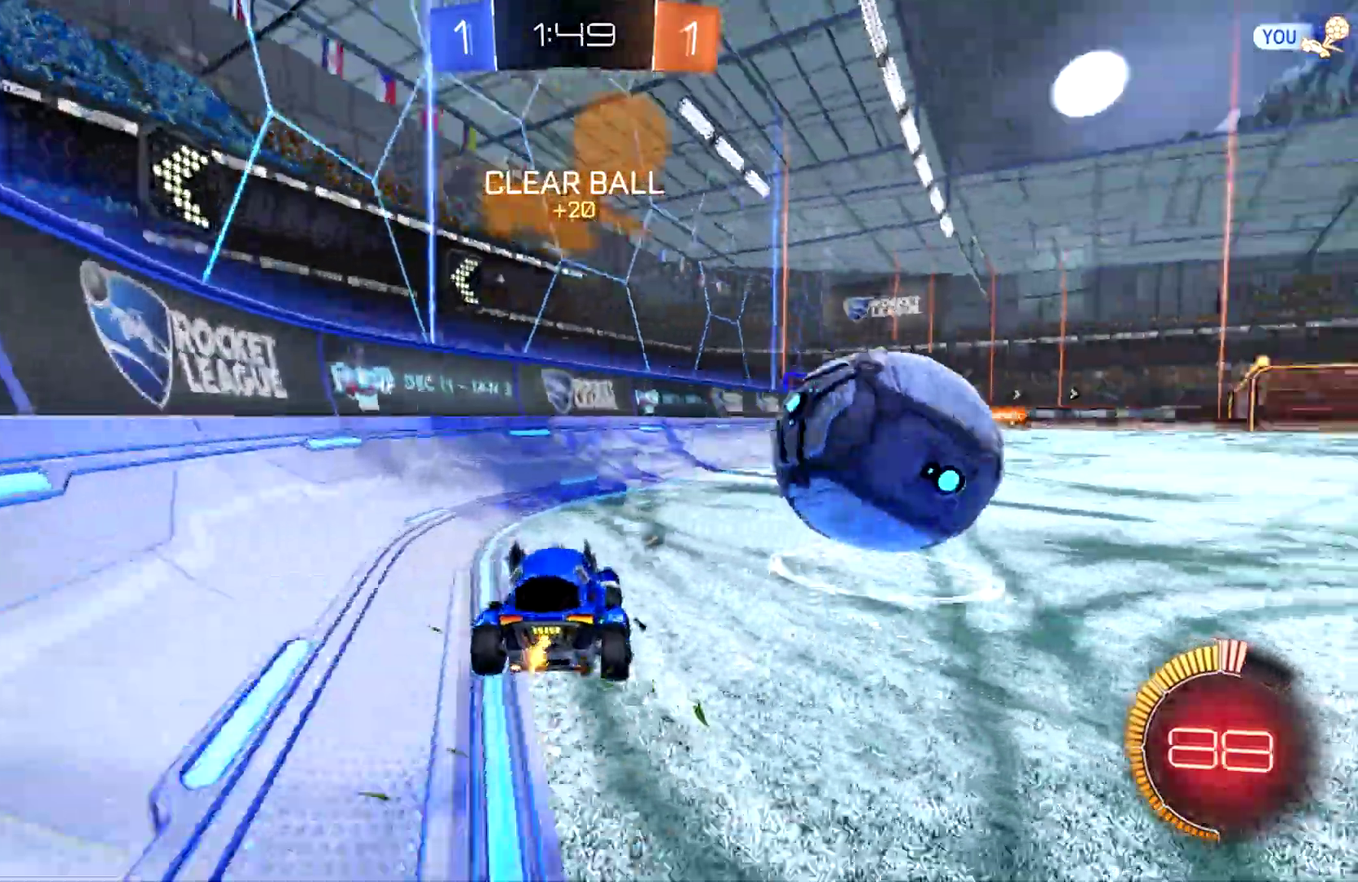
{"buttons": ["CIRCLE", "R2"], "left_stick": "center", "right_stick": "center", "events": [[33, "R2", "down"], [100, "CIRCLE", "down"], [167, "left_stick", "center"]]}
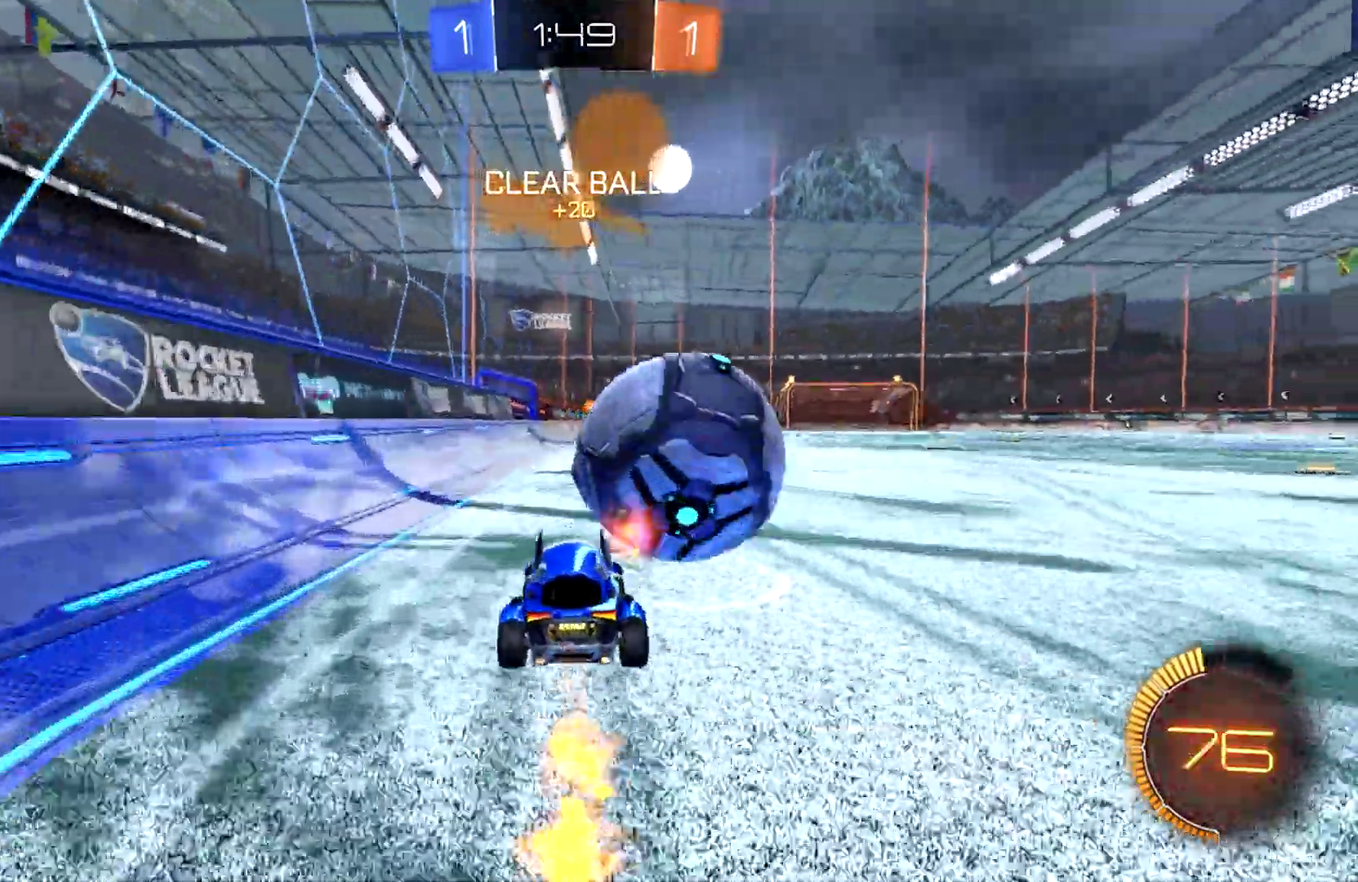
{"buttons": ["CIRCLE", "R2"], "left_stick": "down-right", "right_stick": "center", "events": [[100, "R1", "down"], [133, "left_stick", "left"], [167, "R1", "up"], [267, "left_stick", "down-right"]]}
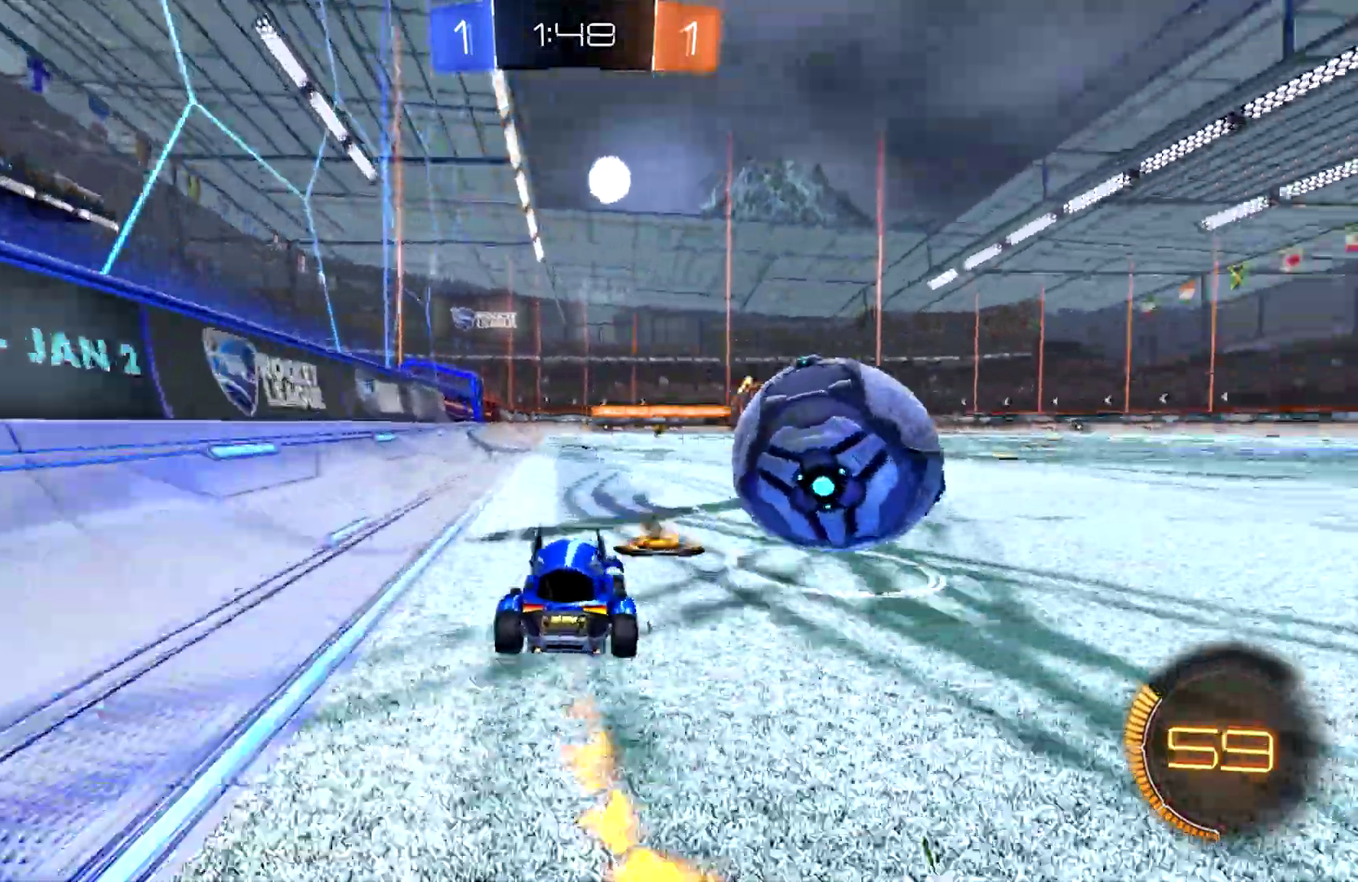
{"buttons": ["CIRCLE", "R2"], "left_stick": "down-right", "right_stick": "center", "events": []}
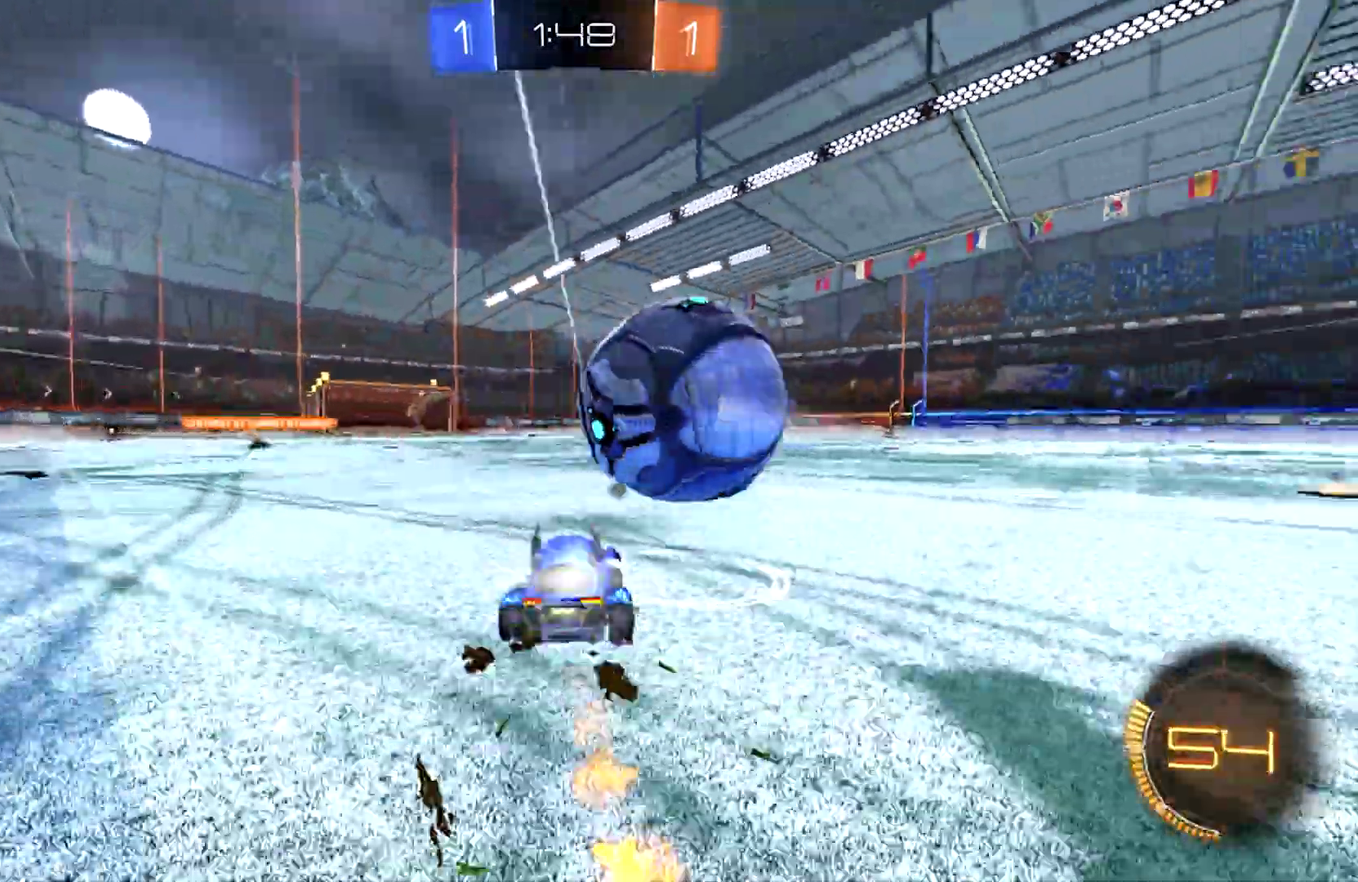
{"buttons": ["R2"], "left_stick": "left", "right_stick": "center", "events": [[33, "CIRCLE", "up"], [100, "left_stick", "center"], [333, "left_stick", "left"], [400, "SQUARE", "down"], [500, "SQUARE", "up"]]}
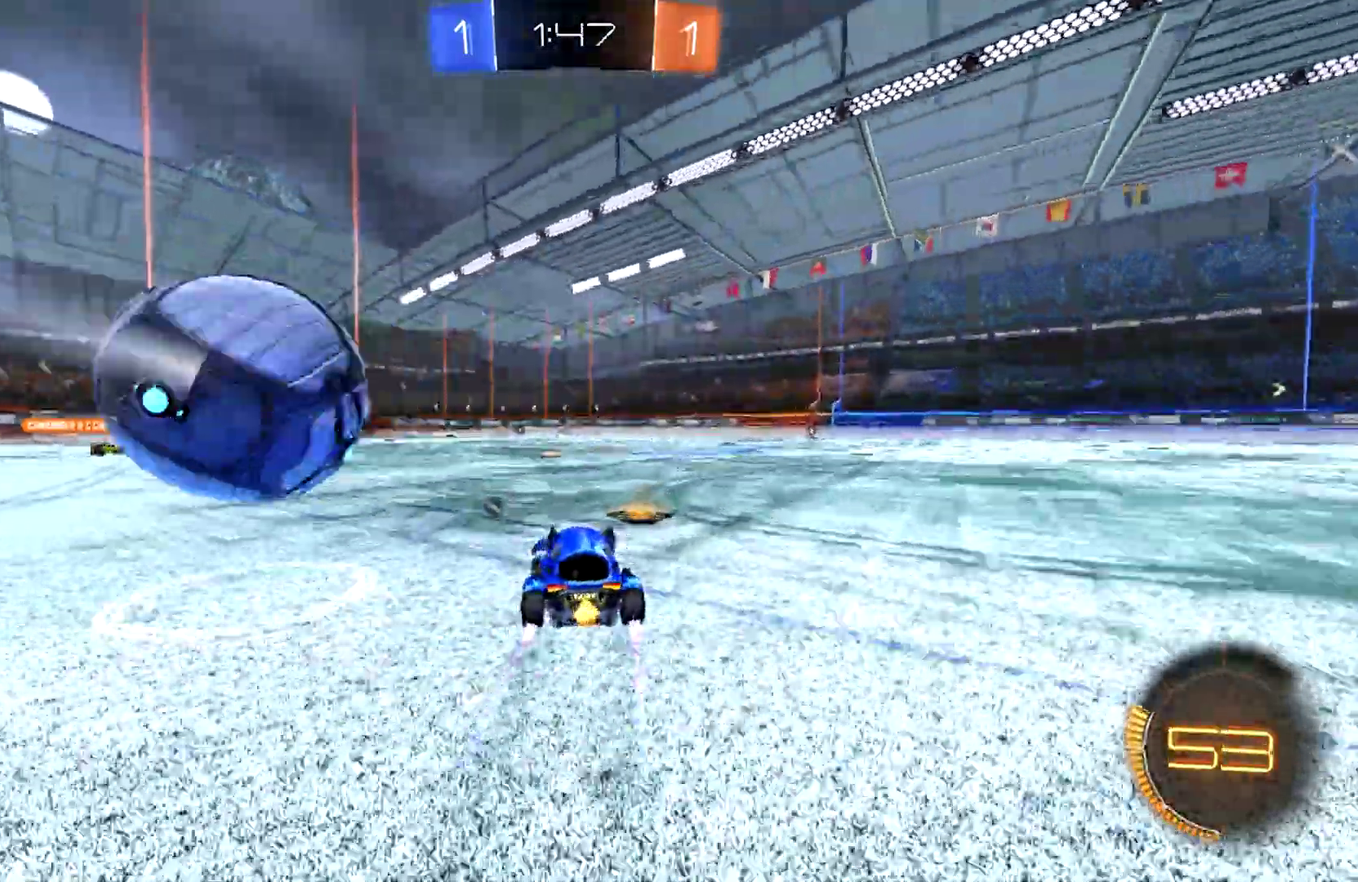
{"buttons": ["CIRCLE", "R1", "R2"], "left_stick": "right", "right_stick": "center", "events": [[100, "CIRCLE", "down"], [167, "left_stick", "center"], [467, "R1", "down"], [500, "left_stick", "right"]]}
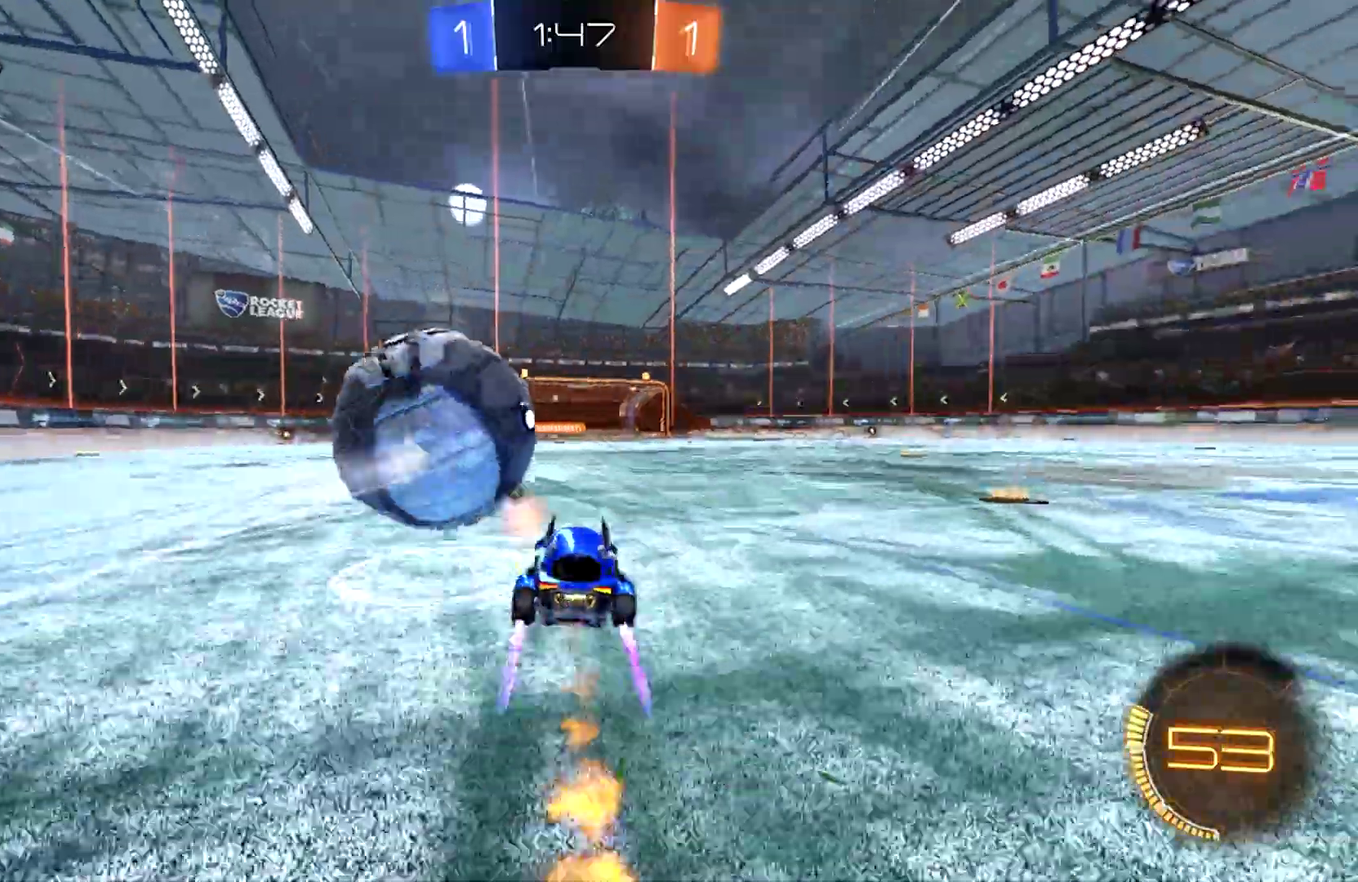
{"buttons": ["R2"], "left_stick": "left", "right_stick": "center", "events": [[100, "R1", "up"], [100, "left_stick", "center"], [167, "left_stick", "left"], [300, "CIRCLE", "up"]]}
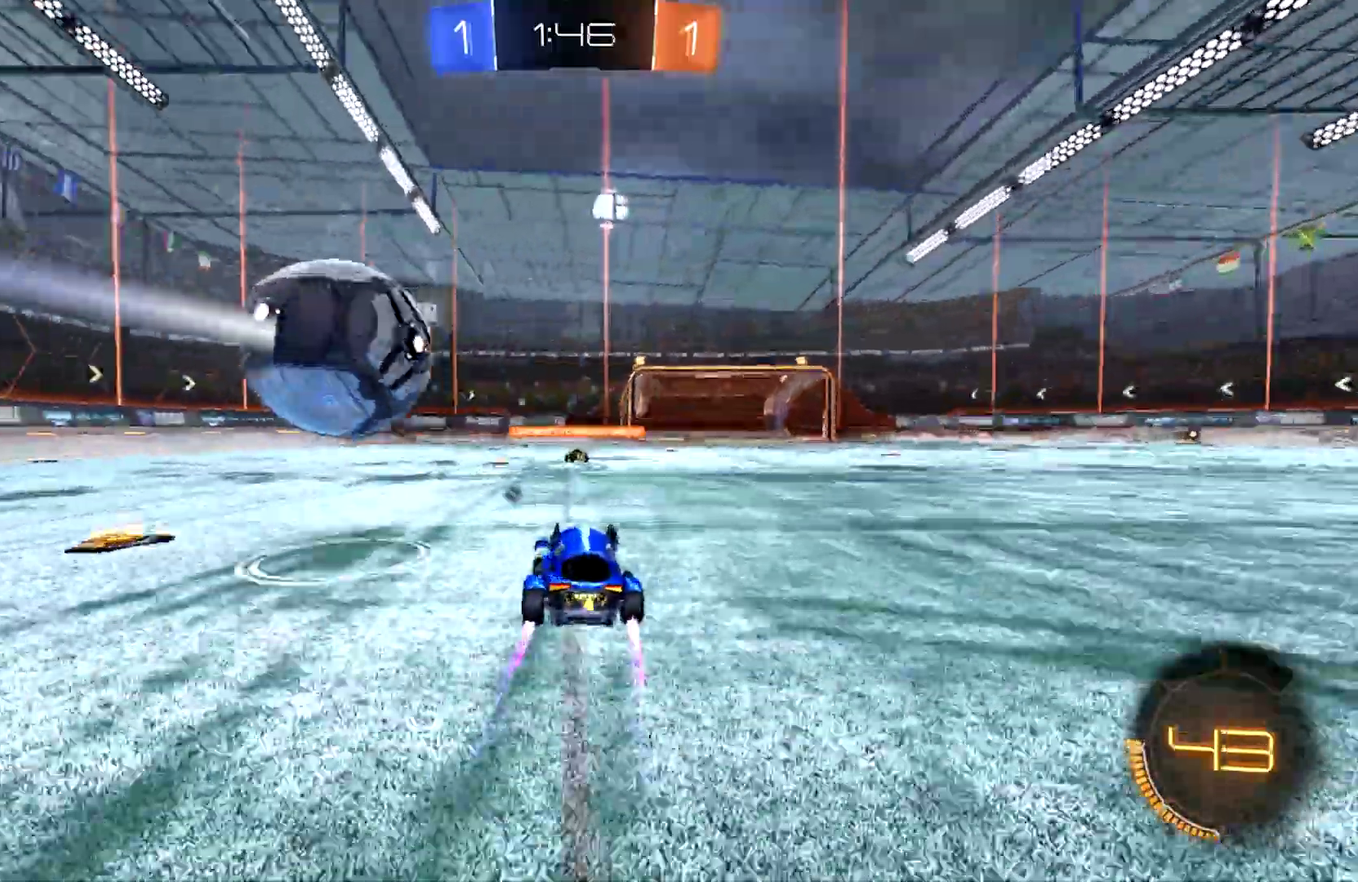
{"buttons": ["CIRCLE", "R2"], "left_stick": "right", "right_stick": "center", "events": [[233, "left_stick", "right"], [467, "CIRCLE", "down"]]}
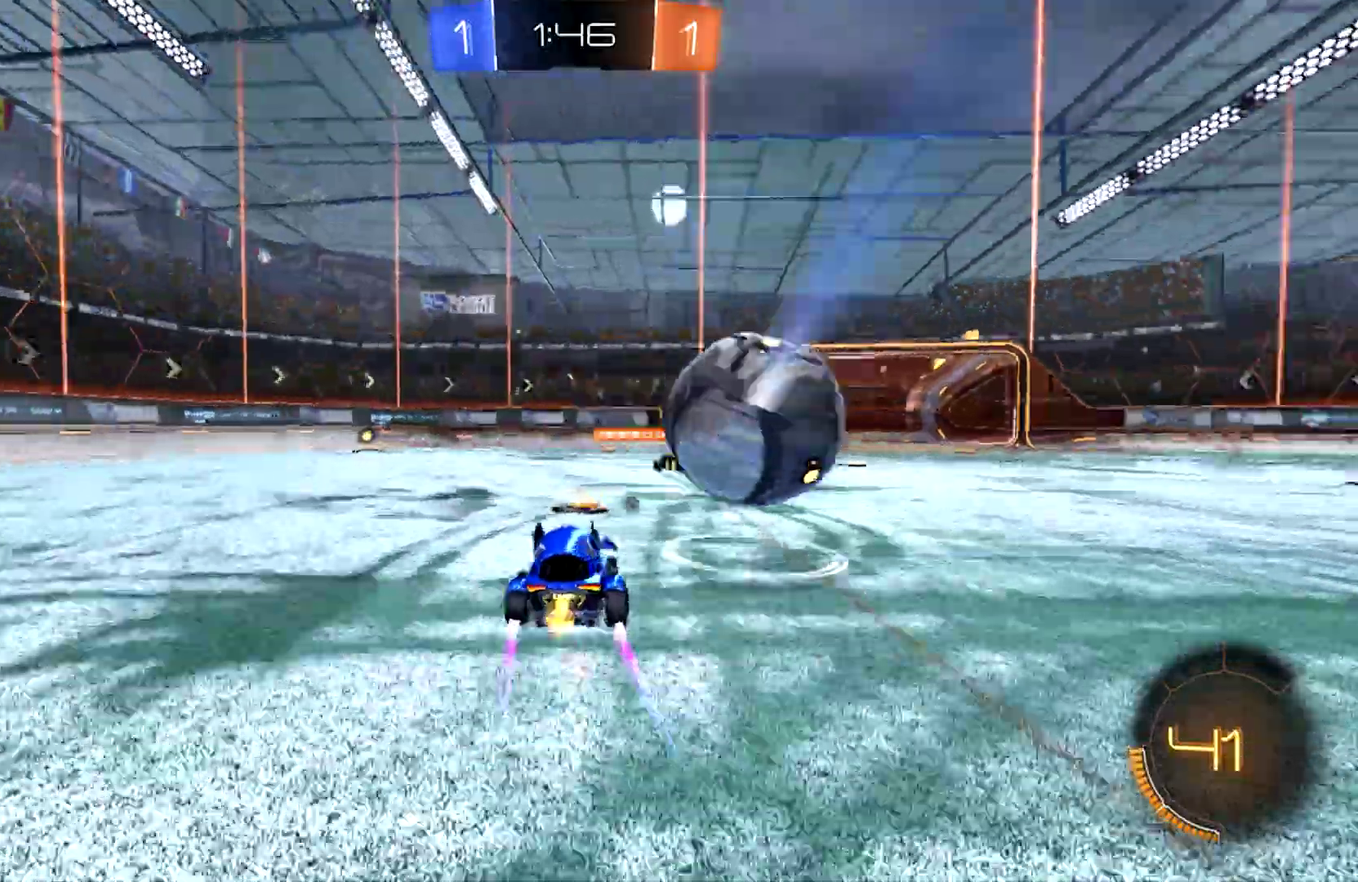
{"buttons": ["CROSS", "CIRCLE", "R2"], "left_stick": "up-right", "right_stick": "center"}
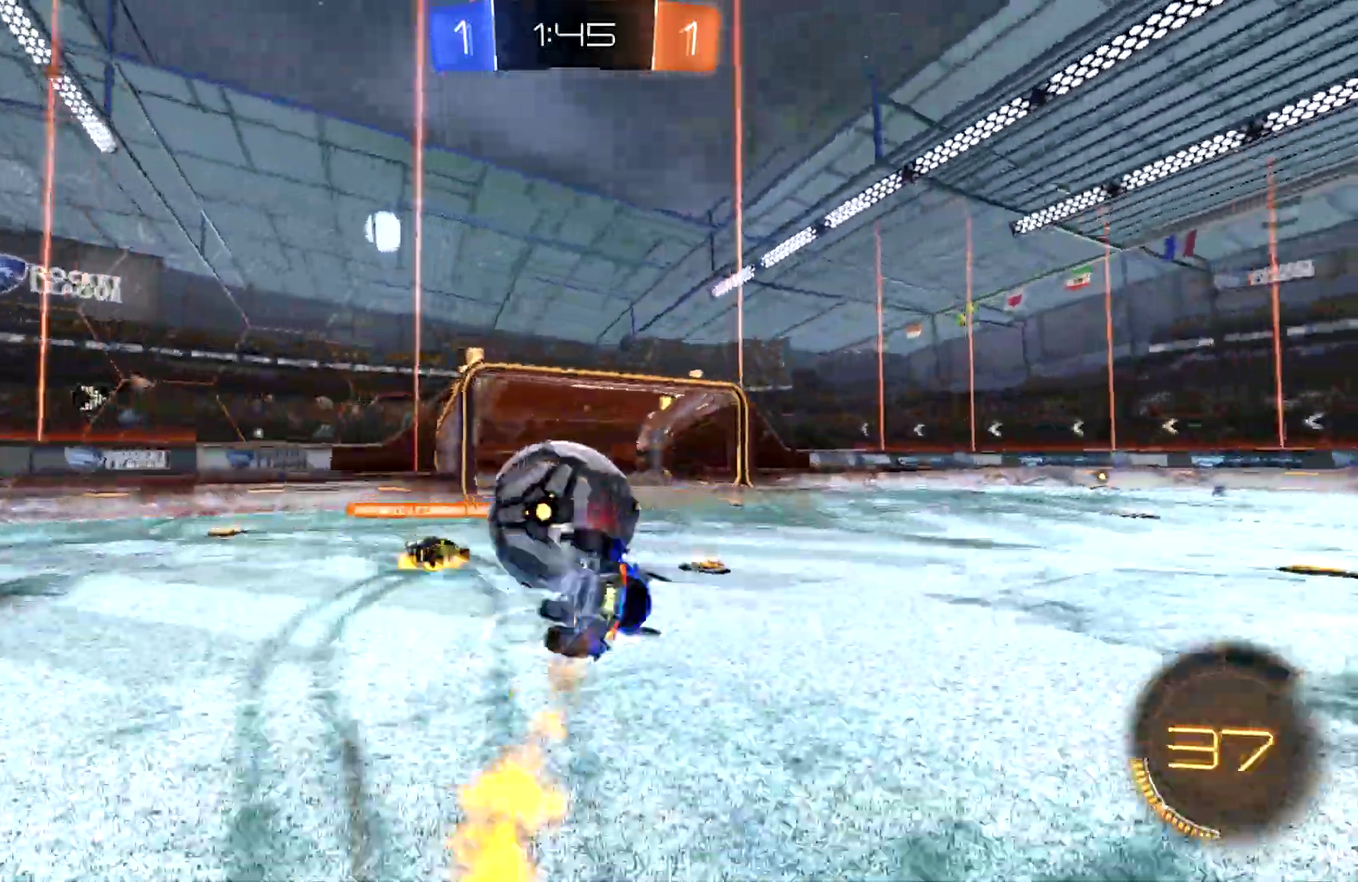
{"buttons": ["R1"], "left_stick": "up-right", "right_stick": "center", "events": [[267, "CROSS", "up"], [333, "R2", "up"], [400, "CIRCLE", "up"], [400, "R1", "down"]]}
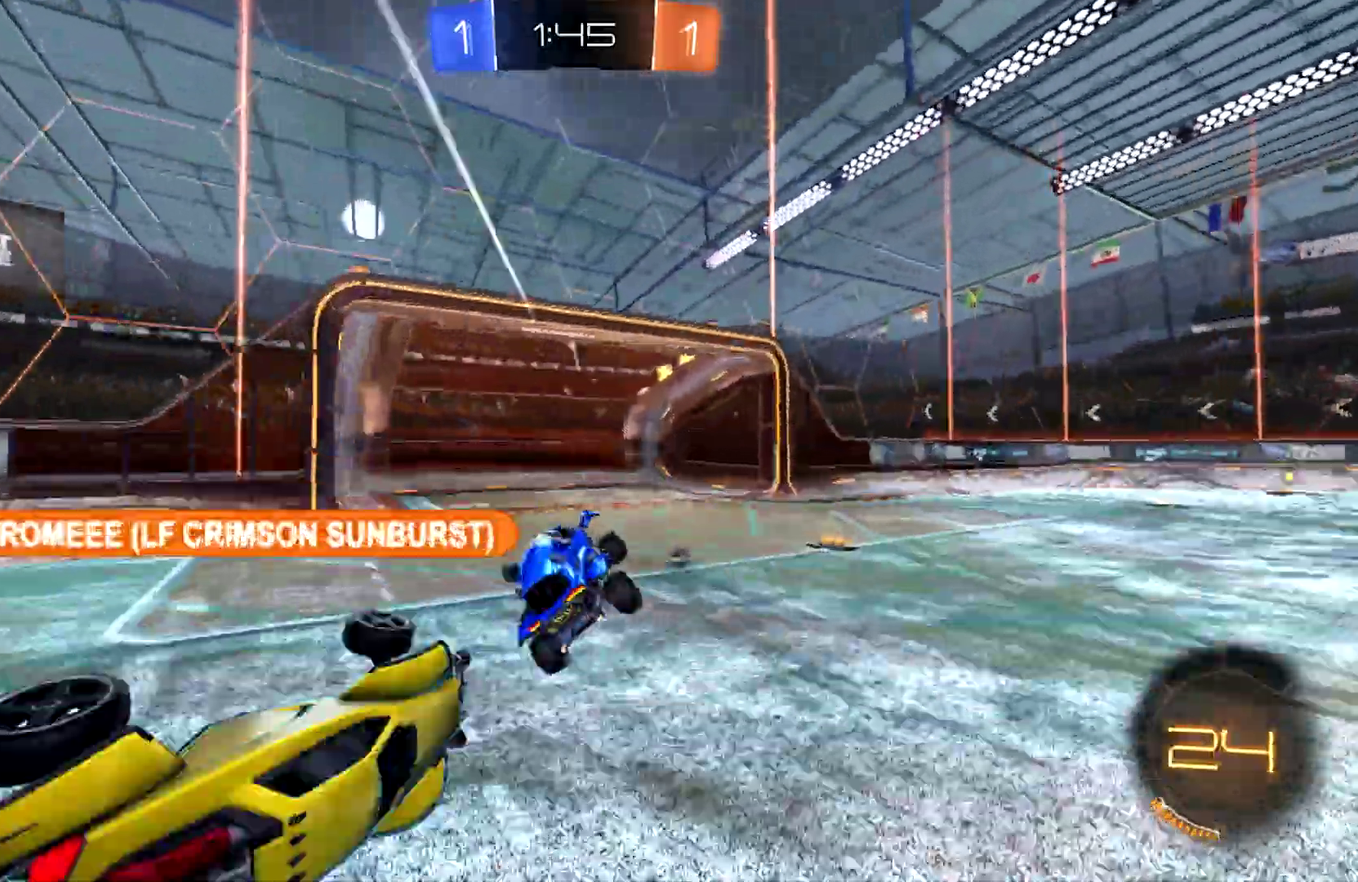
{"buttons": ["CIRCLE"], "left_stick": "right", "right_stick": "center", "events": [[100, "R2", "down"], [133, "SQUARE", "down"], [167, "R1", "up"], [167, "left_stick", "right"], [200, "SQUARE", "up"], [333, "R2", "up"], [500, "CIRCLE", "down"]]}
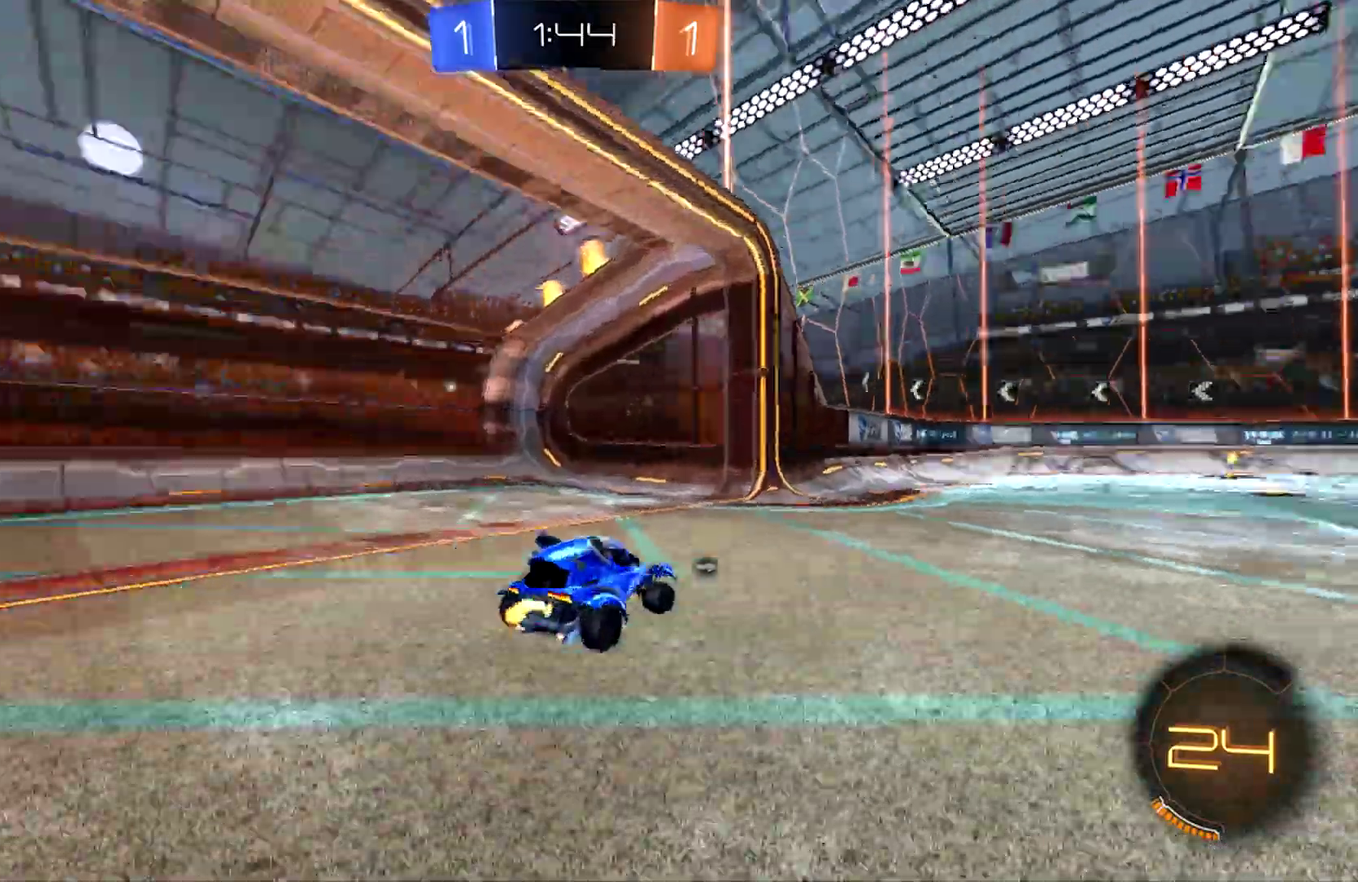
{"buttons": ["CROSS", "CIRCLE"], "left_stick": "up-left", "right_stick": "center", "events": [[300, "CROSS", "down"], [333, "left_stick", "up-left"], [367, "CROSS", "up"], [433, "CROSS", "down"]]}